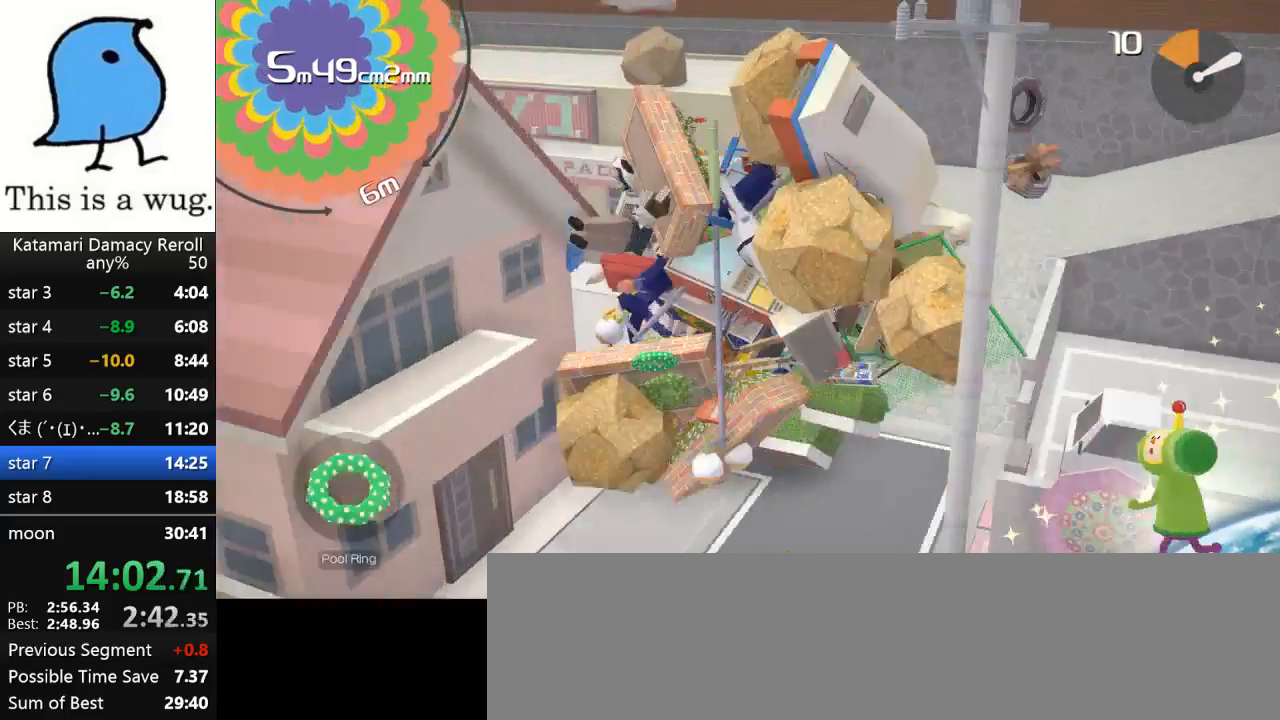
Gameplay with a controller (PlayStation layout); each line is a JSON object with the inputs held at the frame after it. "events" lists button and stick changes between this image and that frame as [ms after this image, input, new state], when the widget could be followed in between. Not read: R3.
{"buttons": [], "left_stick": "left", "right_stick": "up-left", "events": [[200, "right_stick", "up-left"], [233, "left_stick", "left"]]}
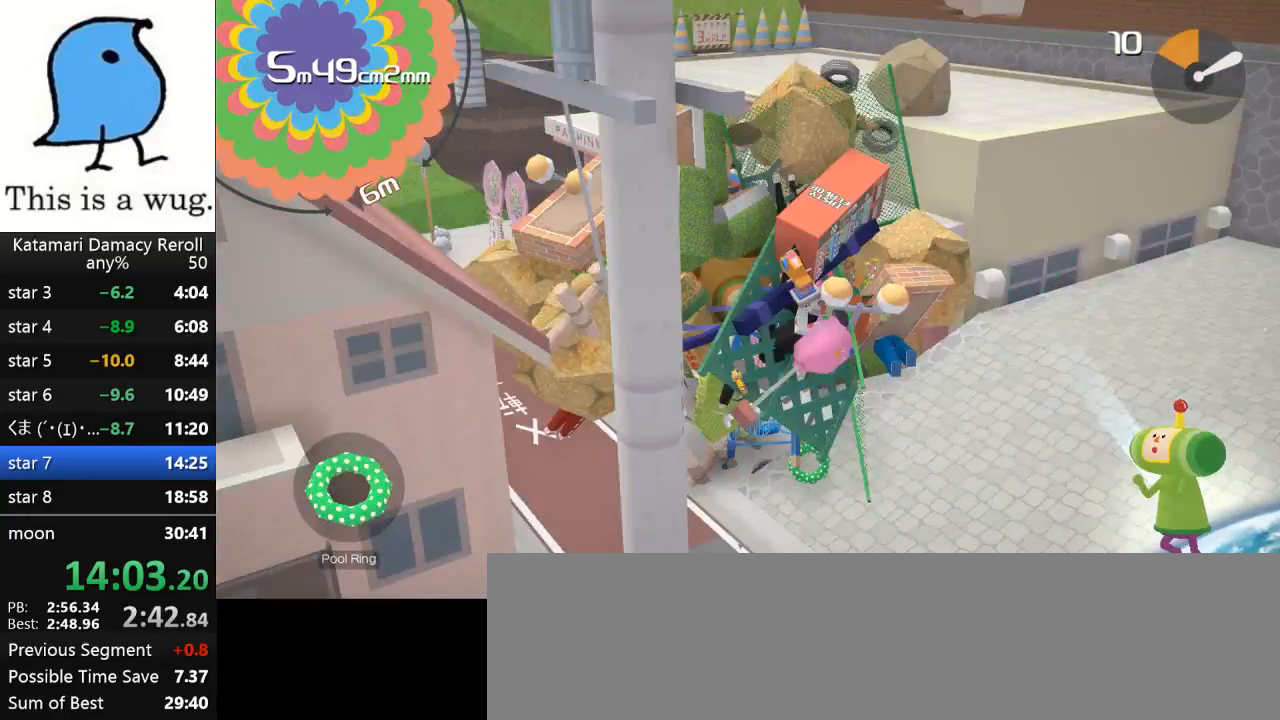
{"buttons": [], "left_stick": "up-left", "right_stick": "up-left", "events": [[133, "left_stick", "up-left"]]}
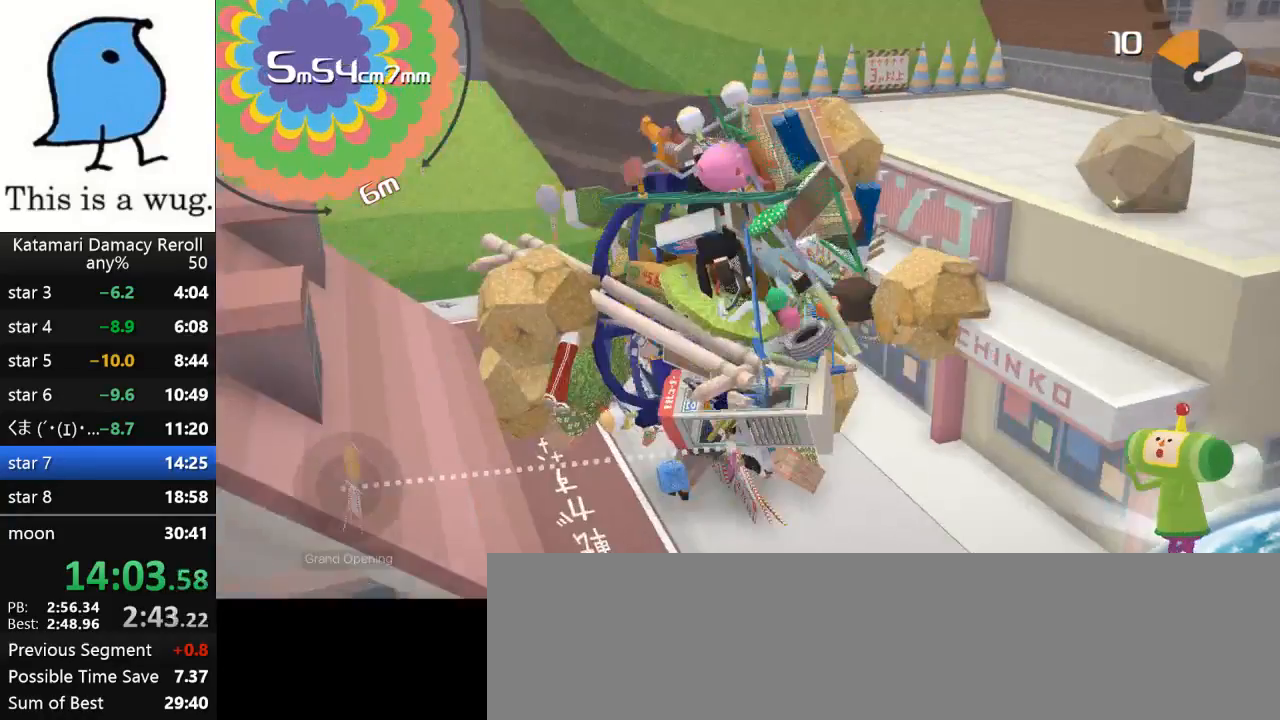
{"buttons": [], "left_stick": "up", "right_stick": "up-left", "events": [[150, "left_stick", "up"]]}
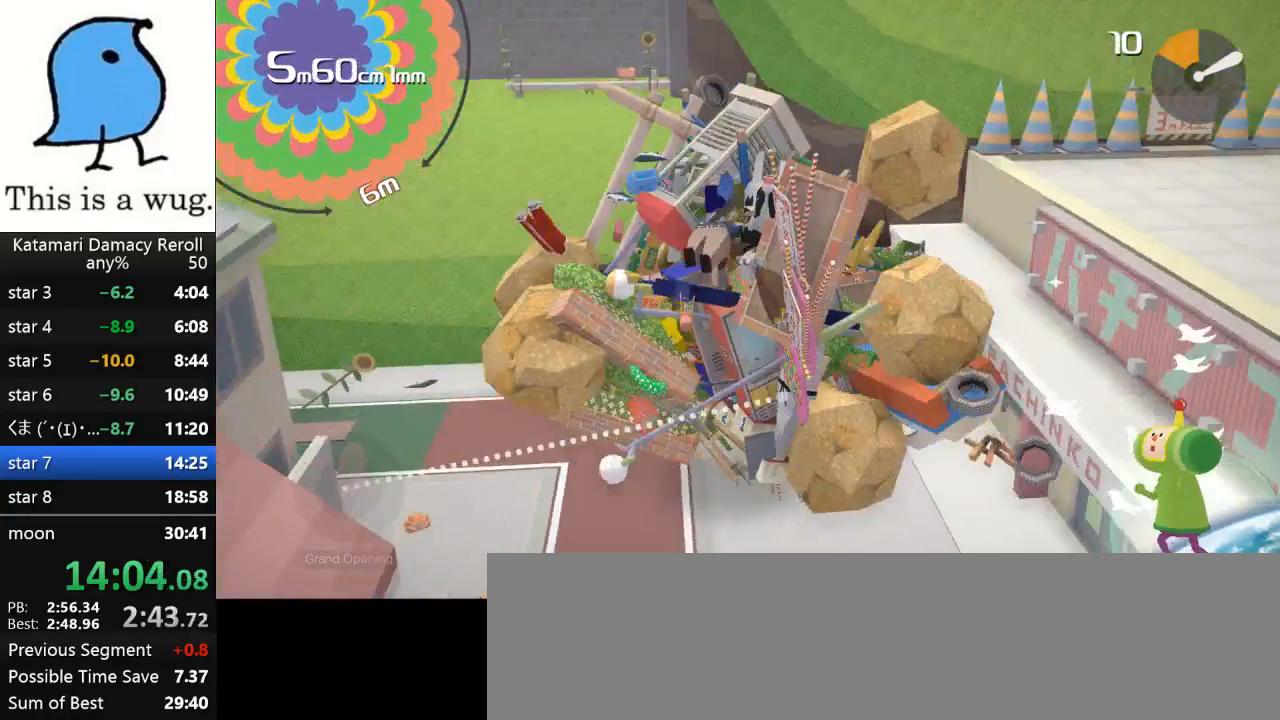
{"buttons": [], "left_stick": "down-left", "right_stick": "up-left", "events": [[167, "left_stick", "down-left"]]}
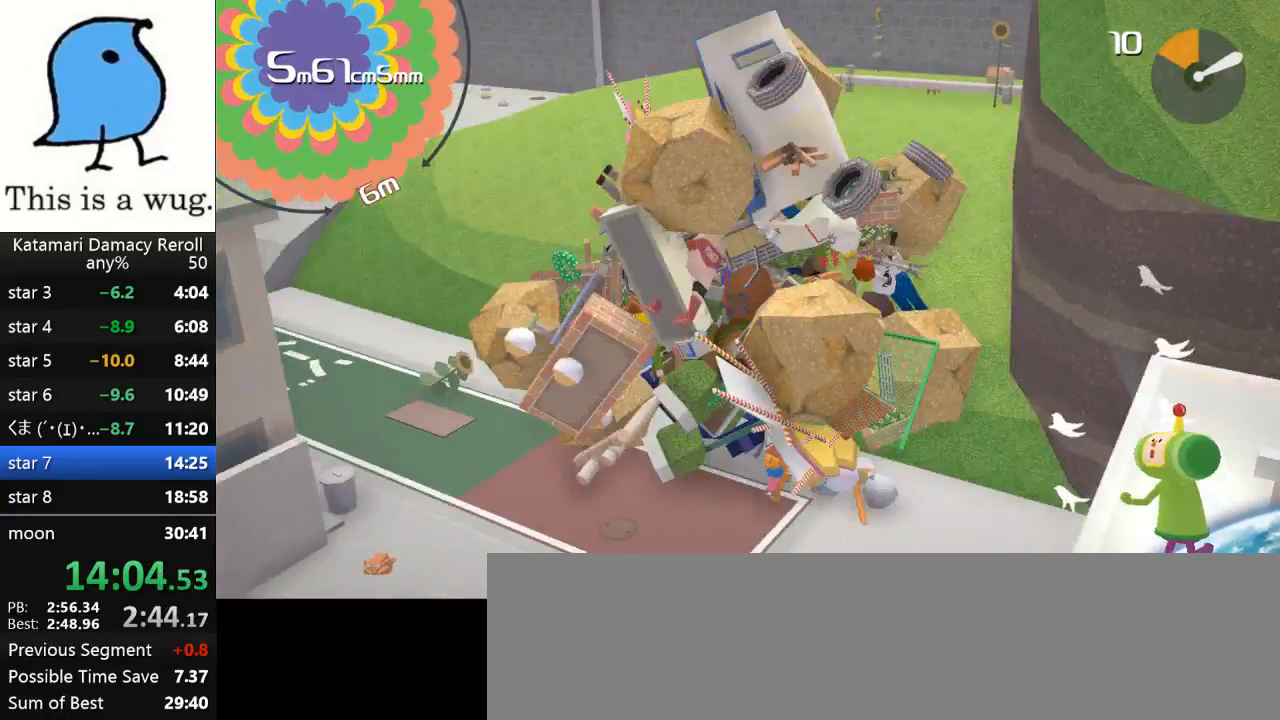
{"buttons": [], "left_stick": "up", "right_stick": "up-left", "events": [[400, "left_stick", "up-left"], [467, "left_stick", "up"]]}
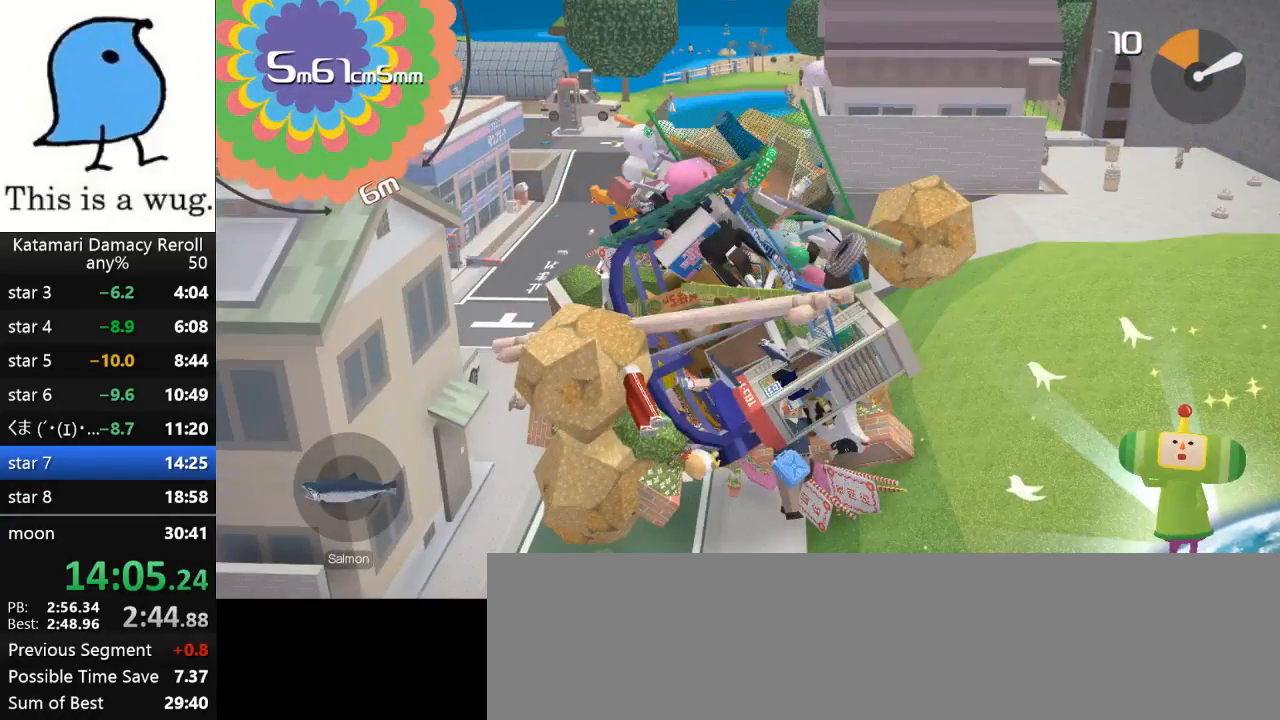
{"buttons": [], "left_stick": "up", "right_stick": "up-left", "events": []}
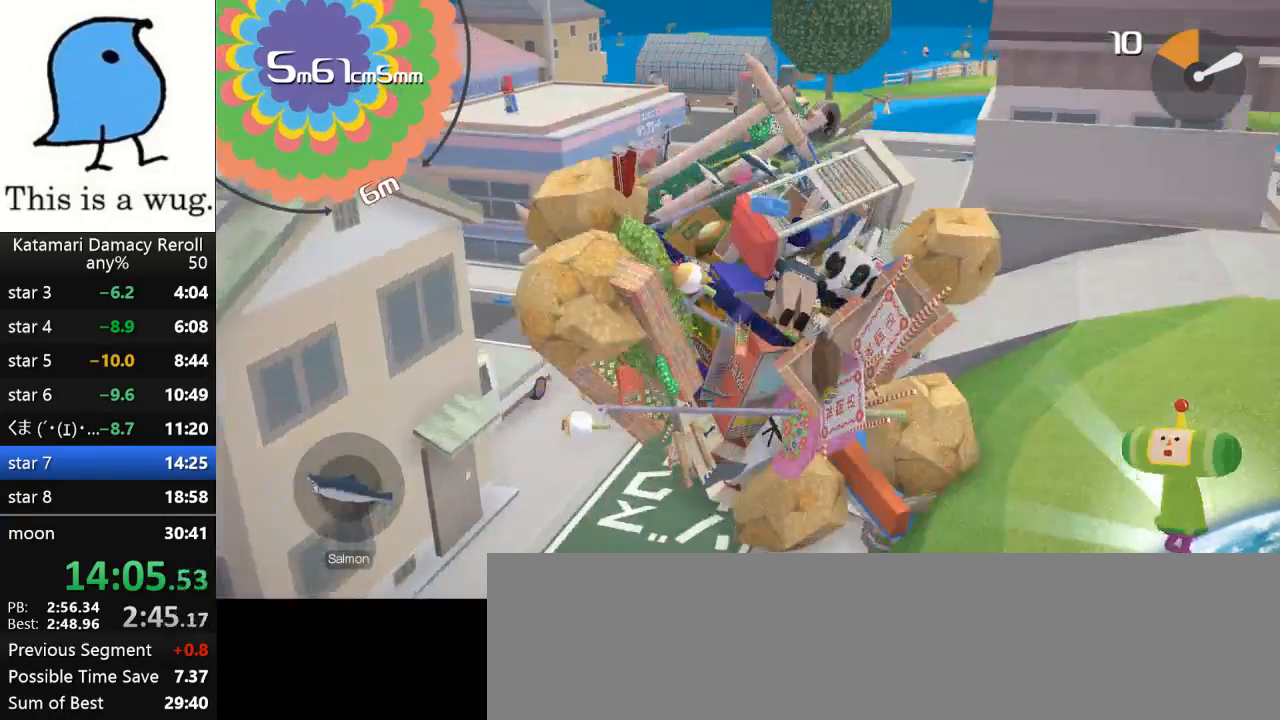
{"buttons": [], "left_stick": "down", "right_stick": "down", "events": [[33, "left_stick", "down-left"], [33, "right_stick", "down-left"], [367, "right_stick", "down"], [383, "left_stick", "down"]]}
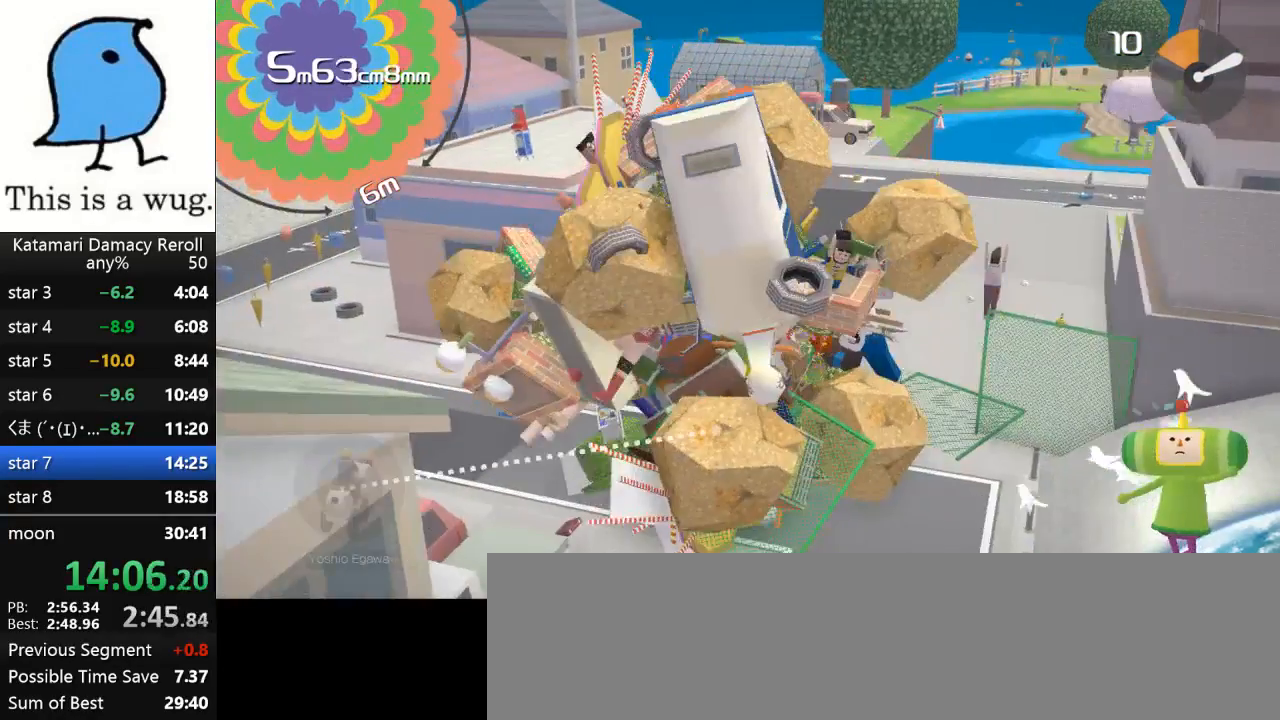
{"buttons": [], "left_stick": "left", "right_stick": "down-left", "events": [[283, "left_stick", "left"], [283, "right_stick", "down-left"]]}
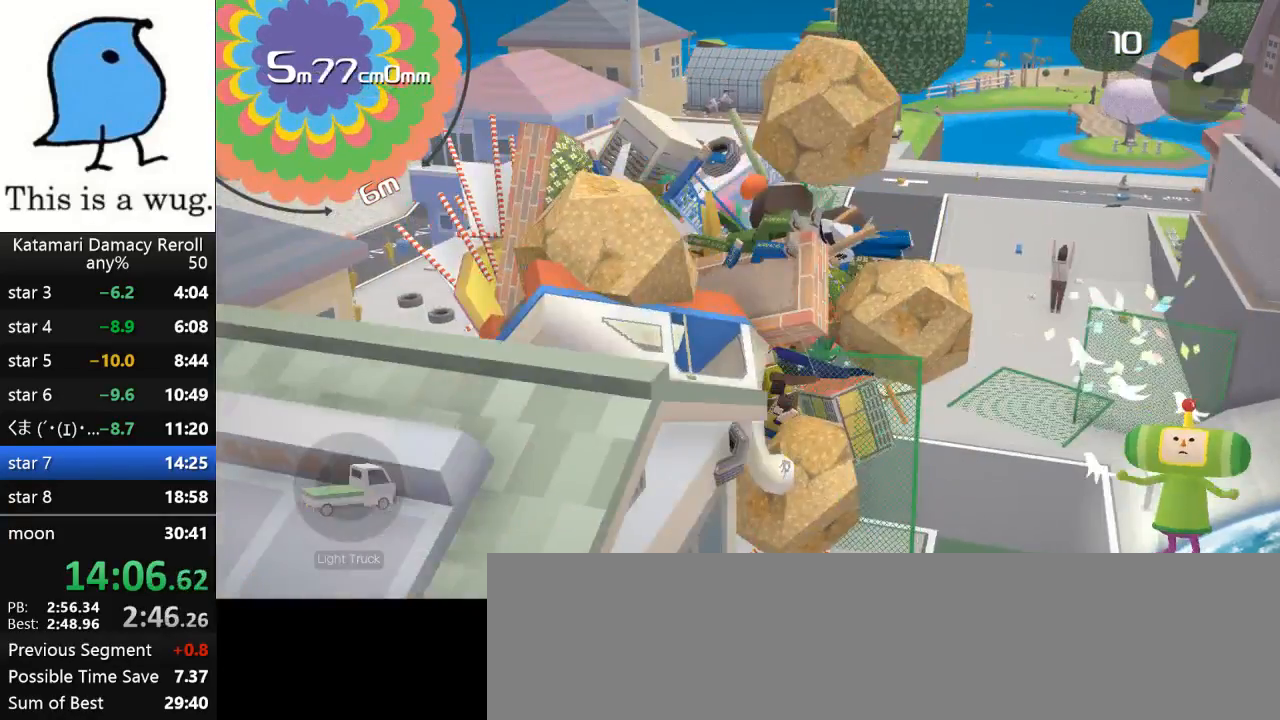
{"buttons": [], "left_stick": "up-left", "right_stick": "up-left", "events": [[117, "right_stick", "up"], [133, "left_stick", "up"], [200, "right_stick", "up-right"], [500, "left_stick", "up-left"], [500, "right_stick", "up-left"]]}
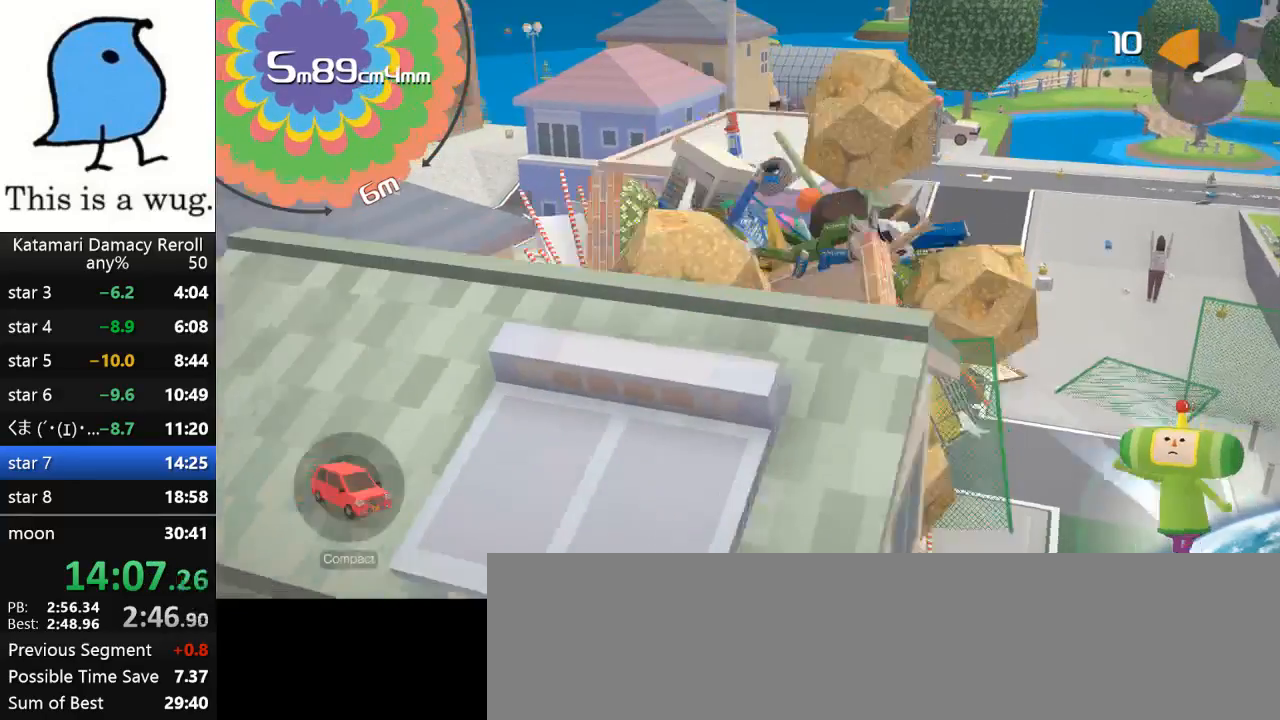
{"buttons": [], "left_stick": "right", "right_stick": "right", "events": [[333, "left_stick", "right"], [333, "right_stick", "right"]]}
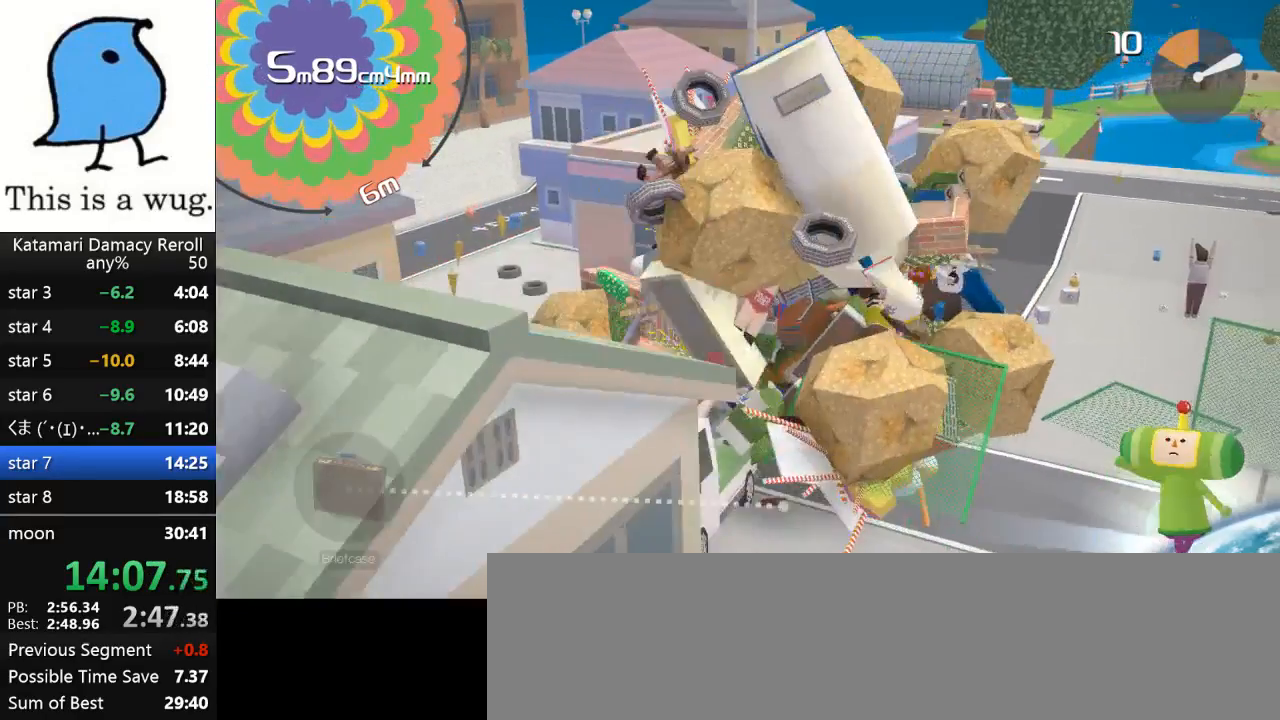
{"buttons": [], "left_stick": "down", "right_stick": "up", "events": [[233, "left_stick", "up"], [233, "right_stick", "down"], [300, "left_stick", "down"], [300, "right_stick", "up"]]}
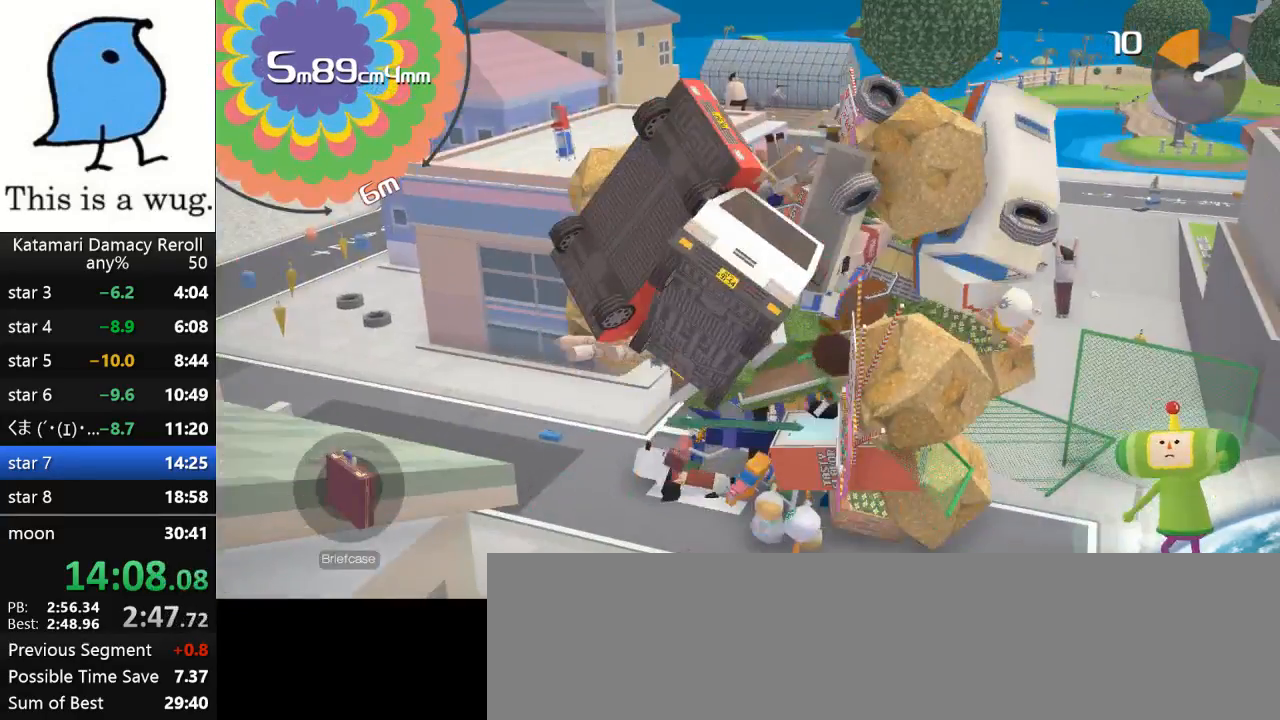
{"buttons": [], "left_stick": "center", "right_stick": "up", "events": [[67, "left_stick", "right"], [67, "right_stick", "down"], [183, "left_stick", "up-right"], [183, "right_stick", "down-left"], [450, "left_stick", "center"], [450, "right_stick", "up"]]}
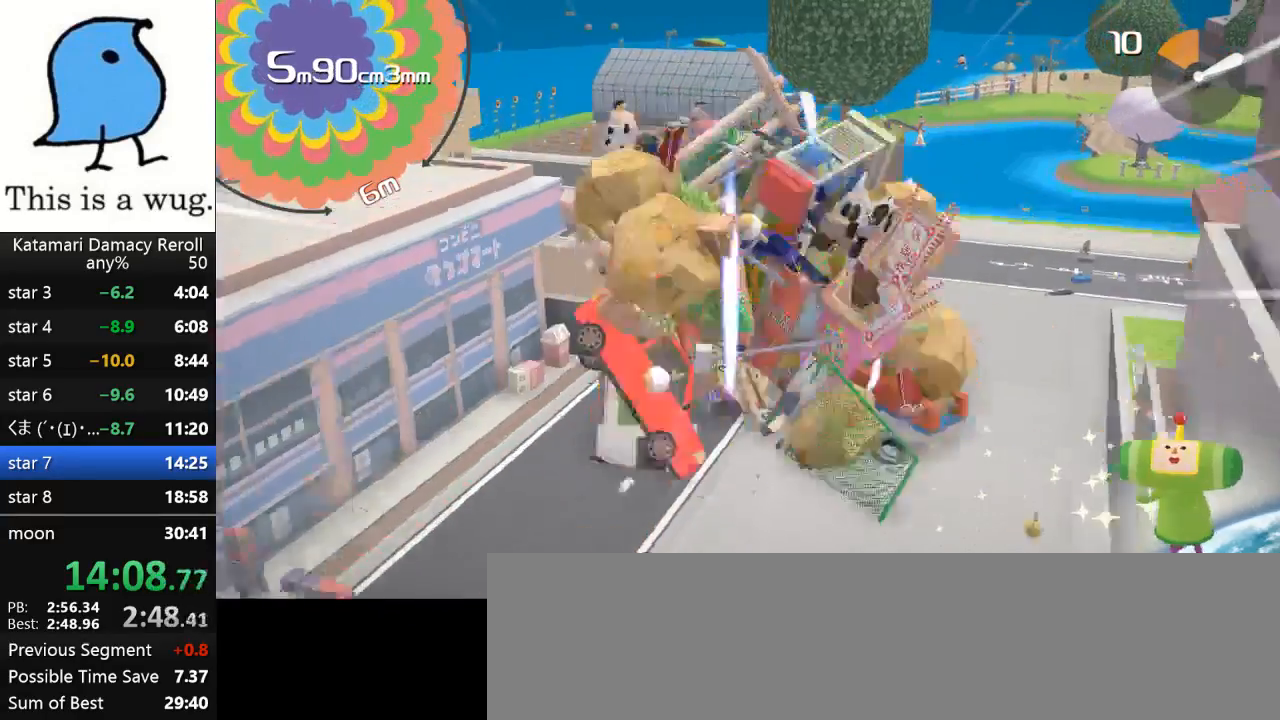
{"buttons": [], "left_stick": "center", "right_stick": "center", "events": [[200, "right_stick", "center"], [250, "left_stick", "up"], [483, "left_stick", "center"]]}
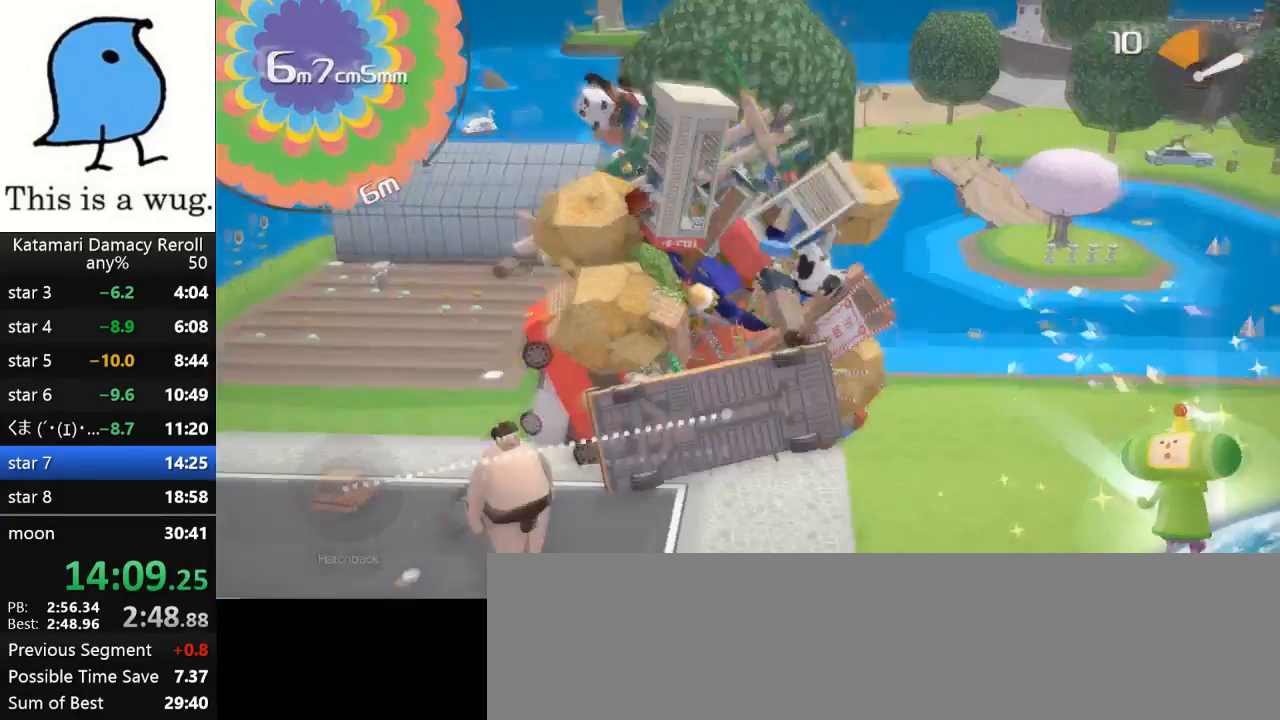
{"buttons": [], "left_stick": "center", "right_stick": "center", "events": [[100, "left_stick", "down"], [367, "right_stick", "up-left"], [400, "left_stick", "center"], [467, "right_stick", "center"]]}
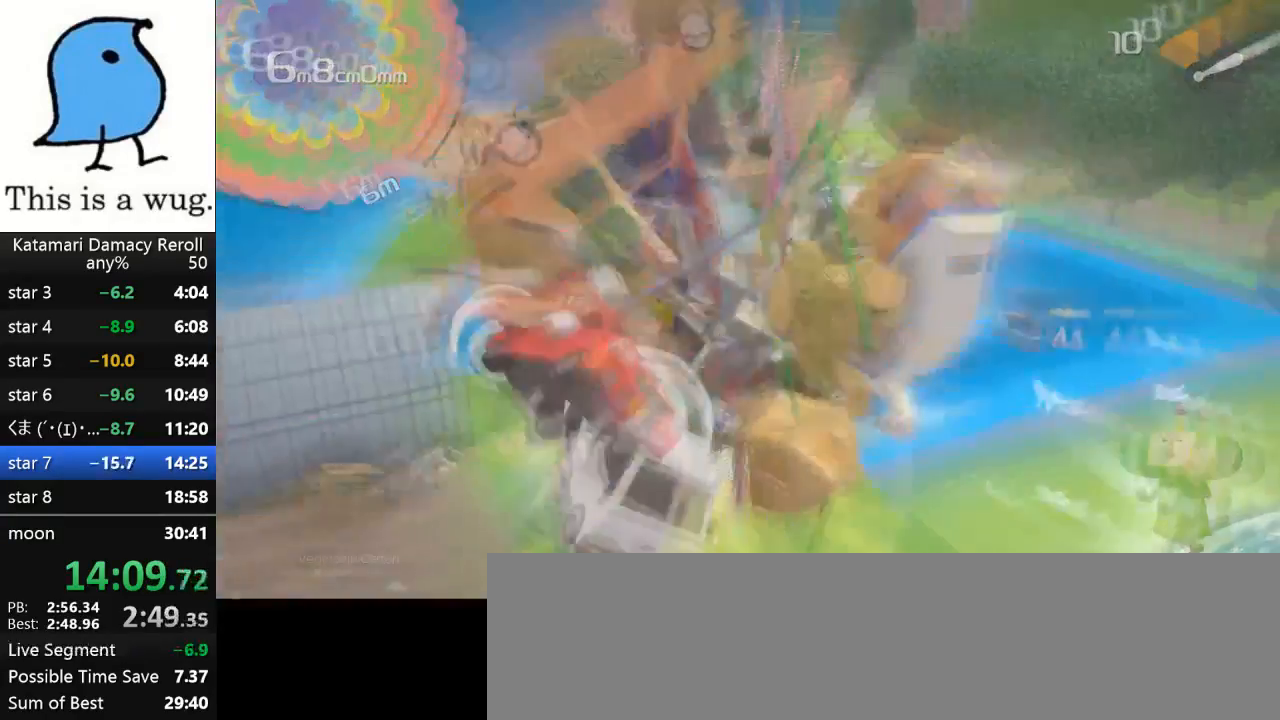
{"buttons": [], "left_stick": "center", "right_stick": "center", "events": []}
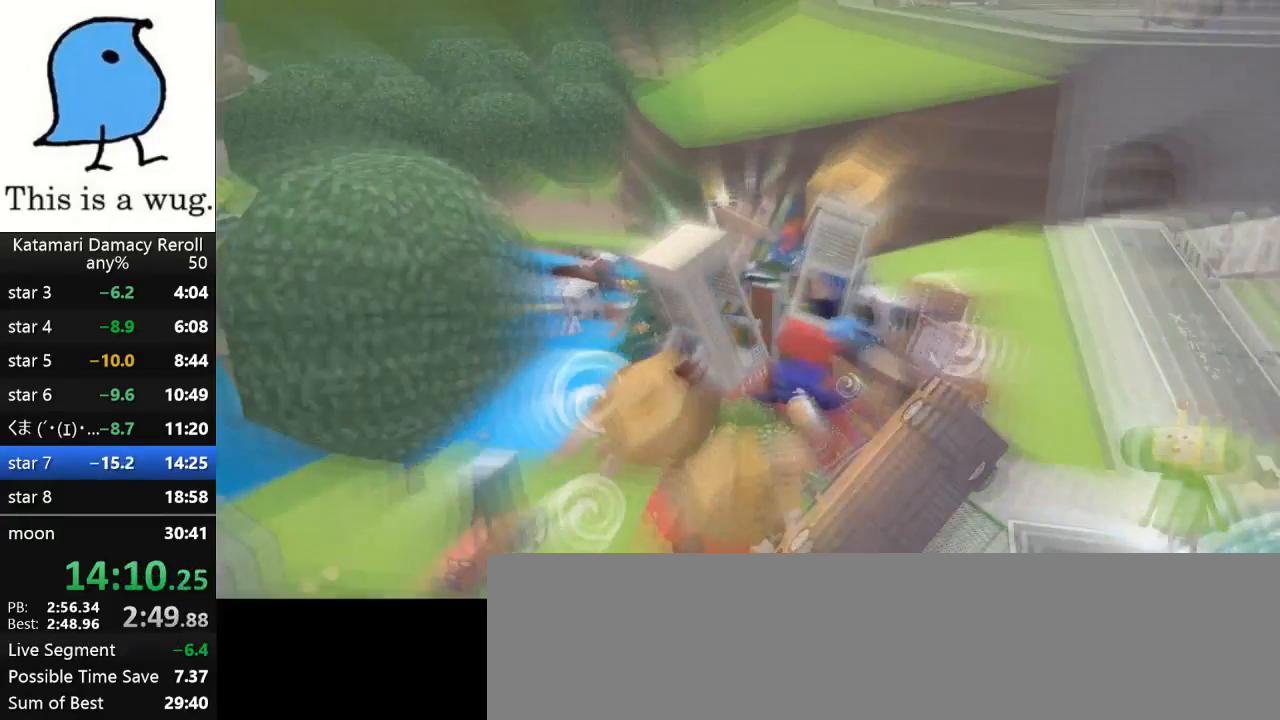
{"buttons": [], "left_stick": "center", "right_stick": "center", "events": []}
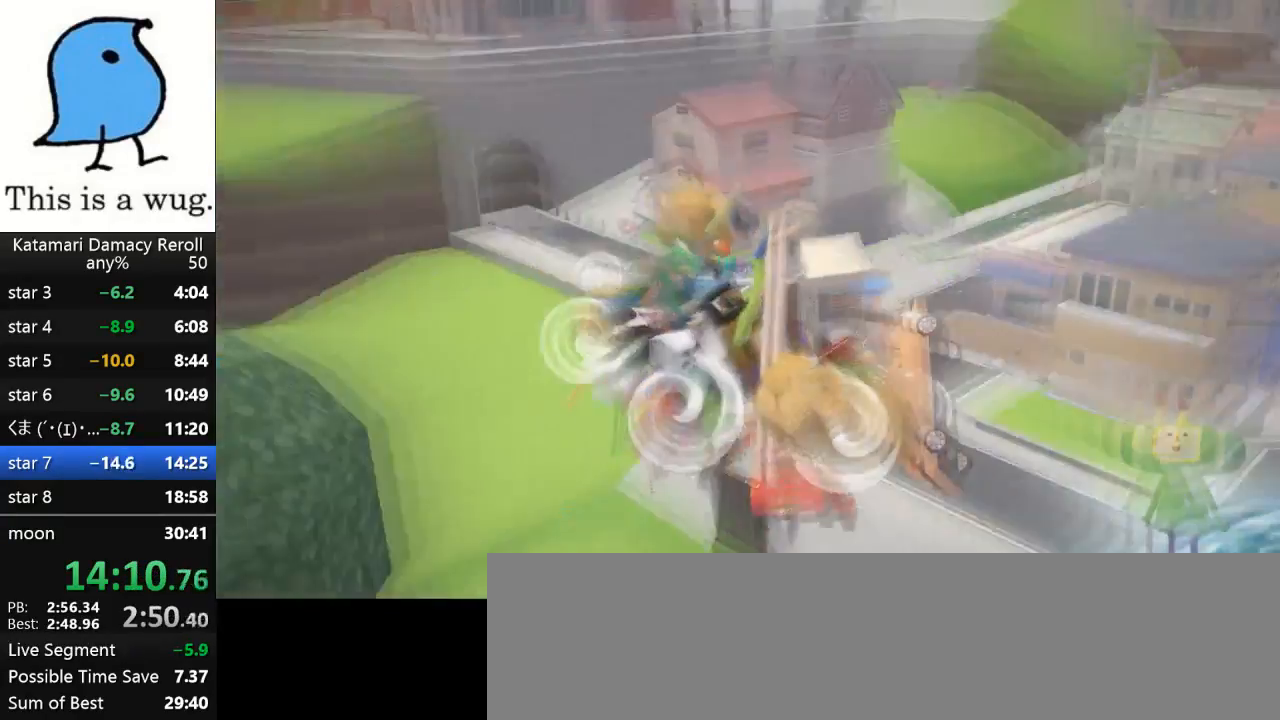
{"buttons": [], "left_stick": "center", "right_stick": "center", "events": []}
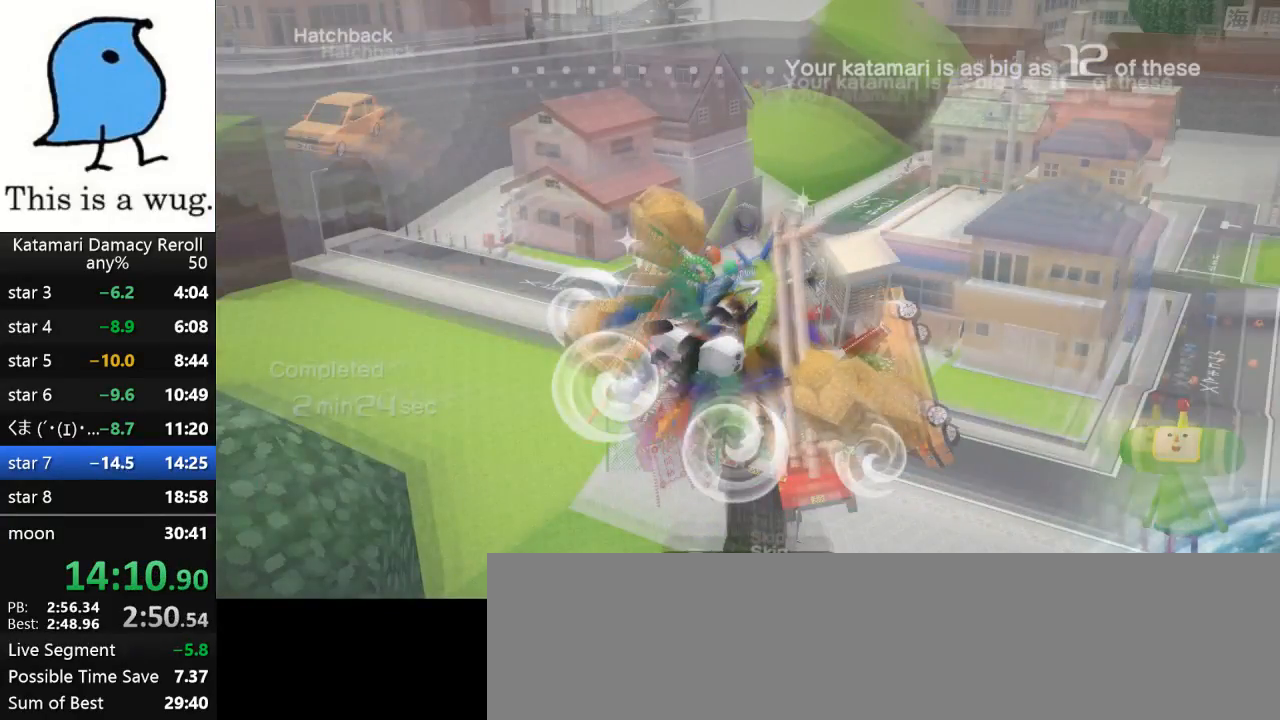
{"buttons": [], "left_stick": "center", "right_stick": "center", "events": []}
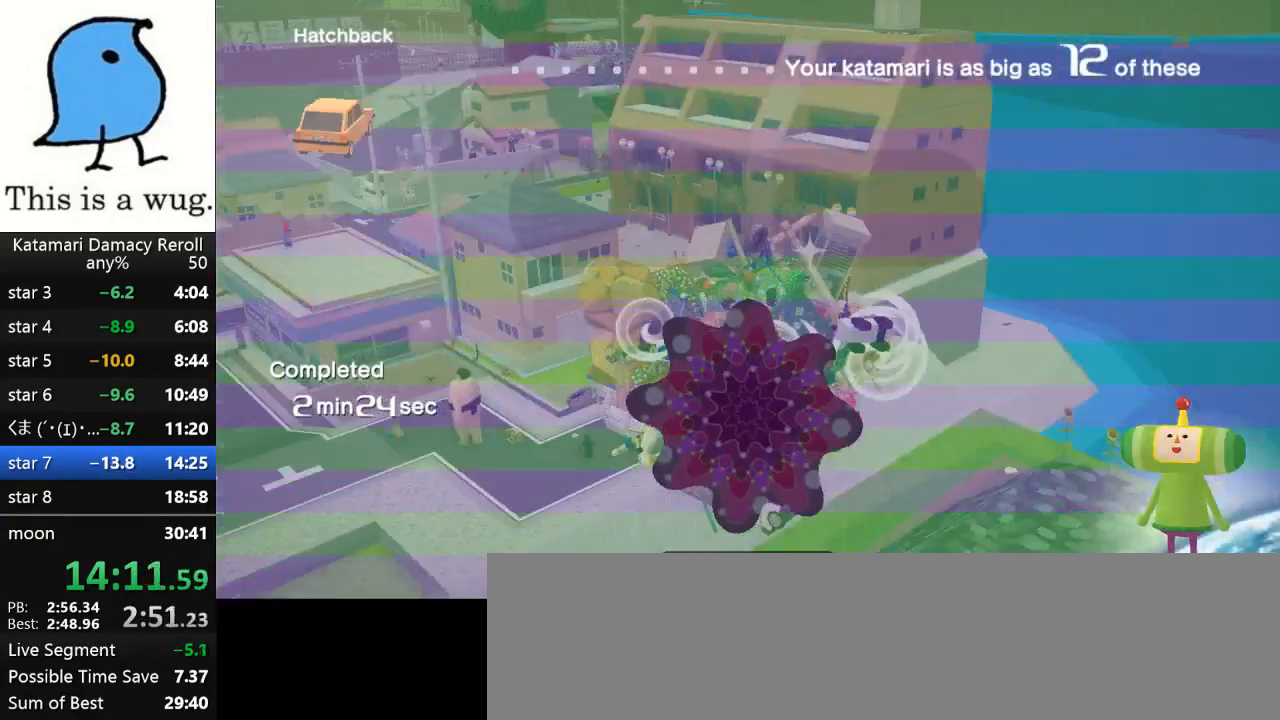
{"buttons": [], "left_stick": "center", "right_stick": "center", "events": []}
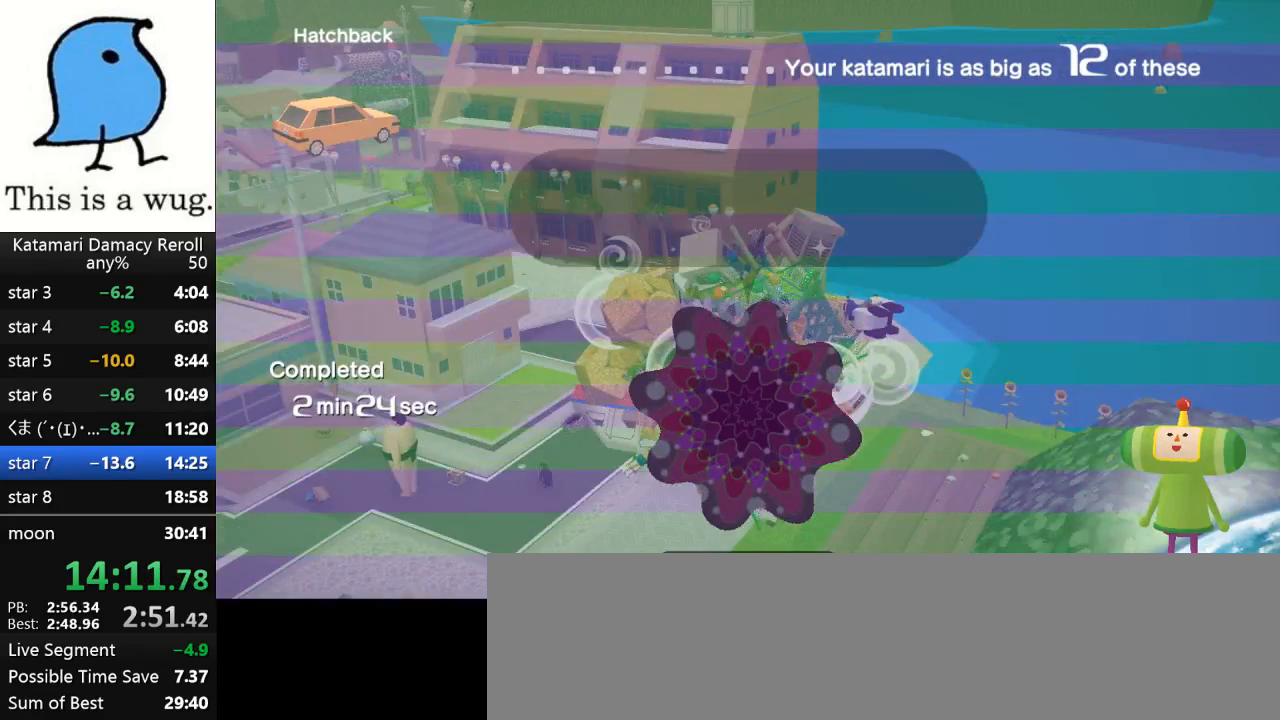
{"buttons": [], "left_stick": "center", "right_stick": "center", "events": []}
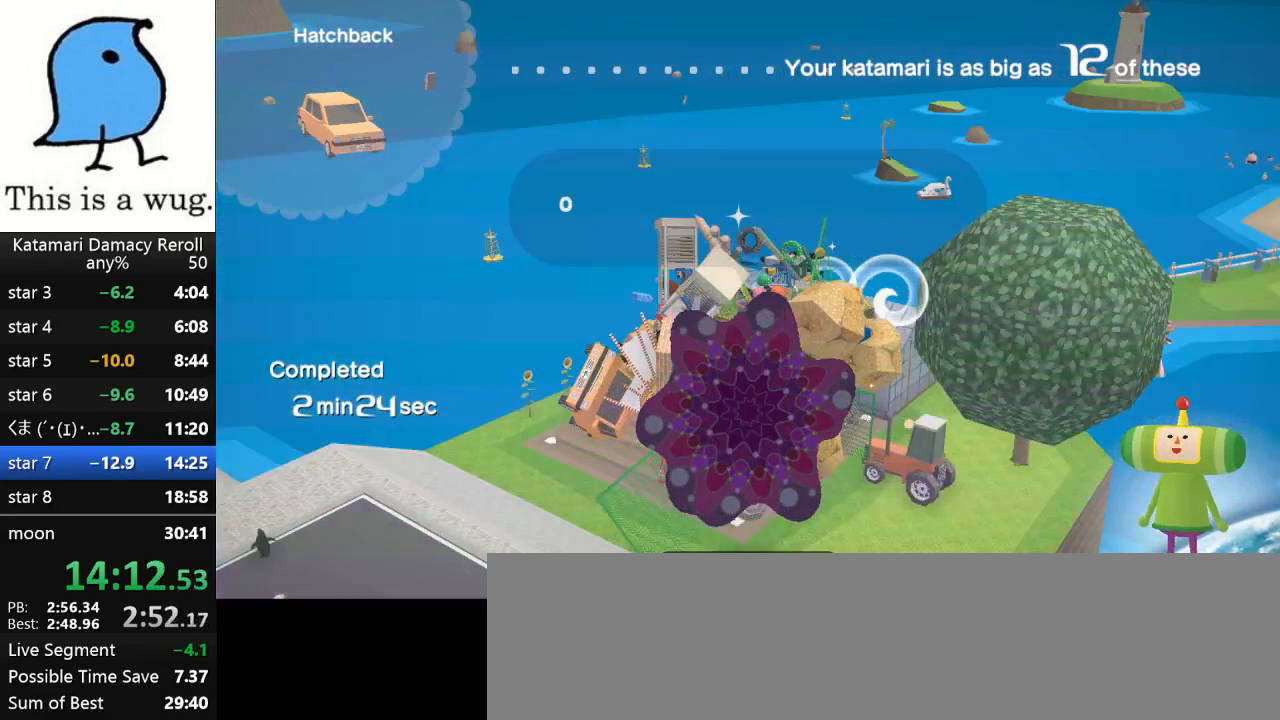
{"buttons": ["TRIANGLE", "DPAD_LEFT"], "left_stick": "center", "right_stick": "center", "events": [[467, "DPAD_LEFT", "down"], [467, "TRIANGLE", "down"]]}
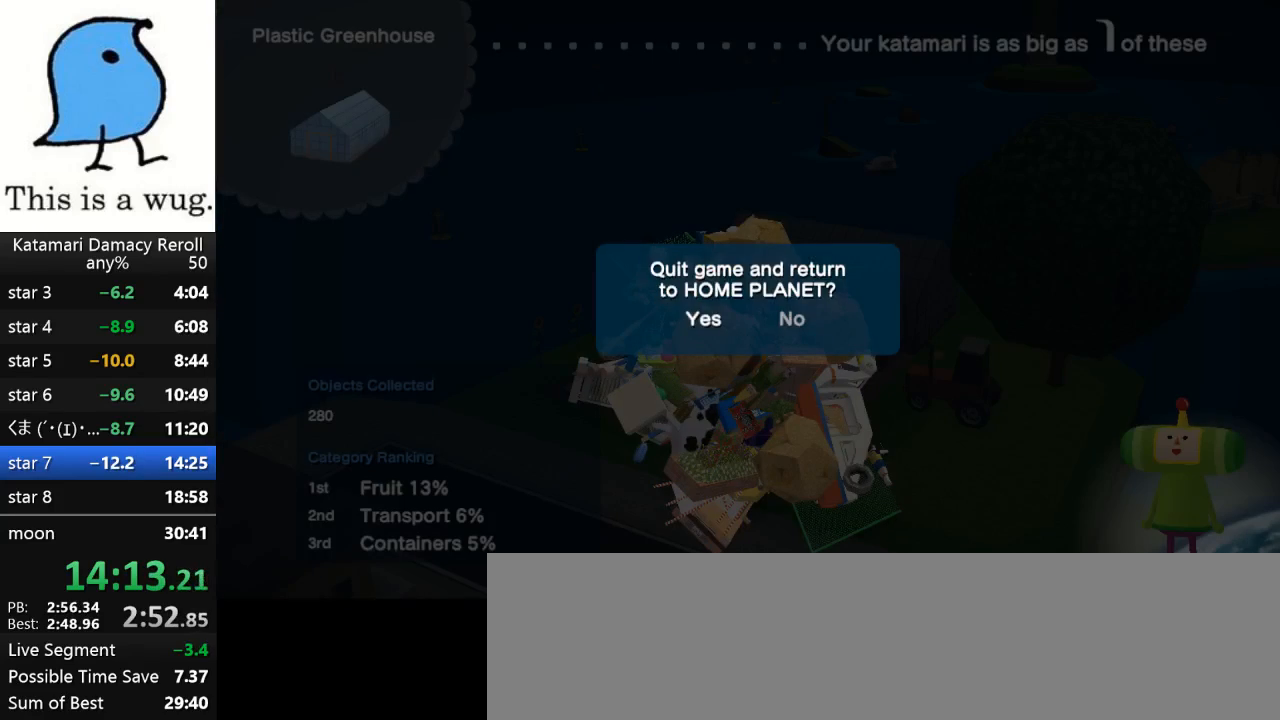
{"buttons": ["CROSS"], "left_stick": "center", "right_stick": "center", "events": [[33, "TRIANGLE", "up"], [467, "DPAD_LEFT", "up"], [483, "CROSS", "down"]]}
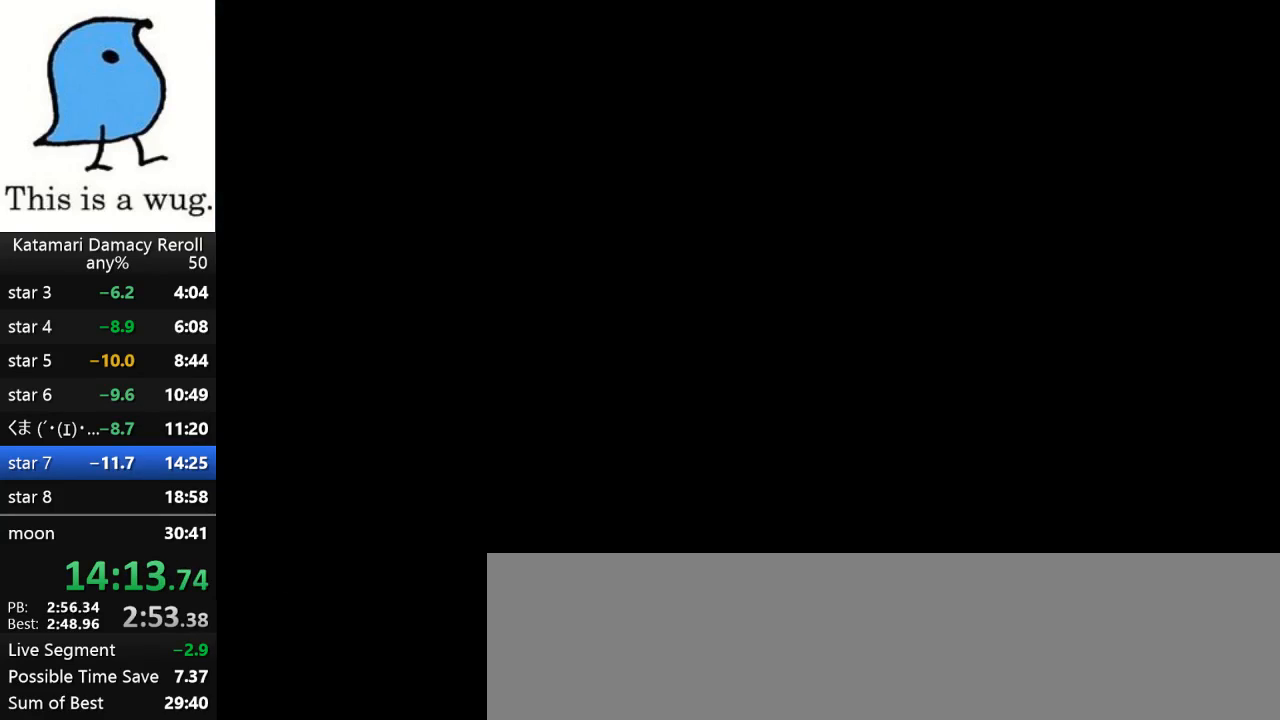
{"buttons": [], "left_stick": "center", "right_stick": "center", "events": [[50, "CROSS", "up"], [167, "CROSS", "down"], [217, "CROSS", "up"], [283, "CROSS", "down"], [317, "CROSS", "up"], [383, "CROSS", "down"], [450, "CROSS", "up"]]}
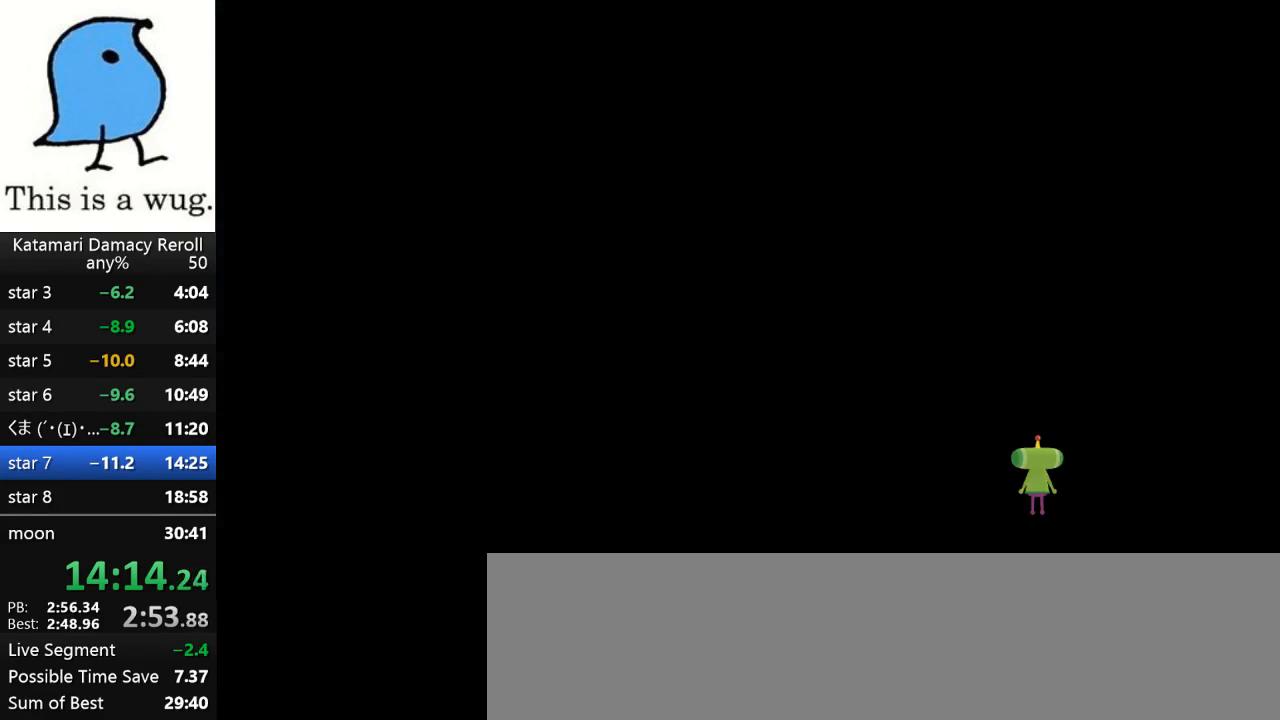
{"buttons": [], "left_stick": "center", "right_stick": "center", "events": [[17, "CROSS", "down"], [33, "CROSS", "up"], [117, "CROSS", "down"], [183, "CROSS", "up"], [283, "CROSS", "down"], [317, "CROSS", "up"], [417, "CROSS", "down"], [450, "CROSS", "up"]]}
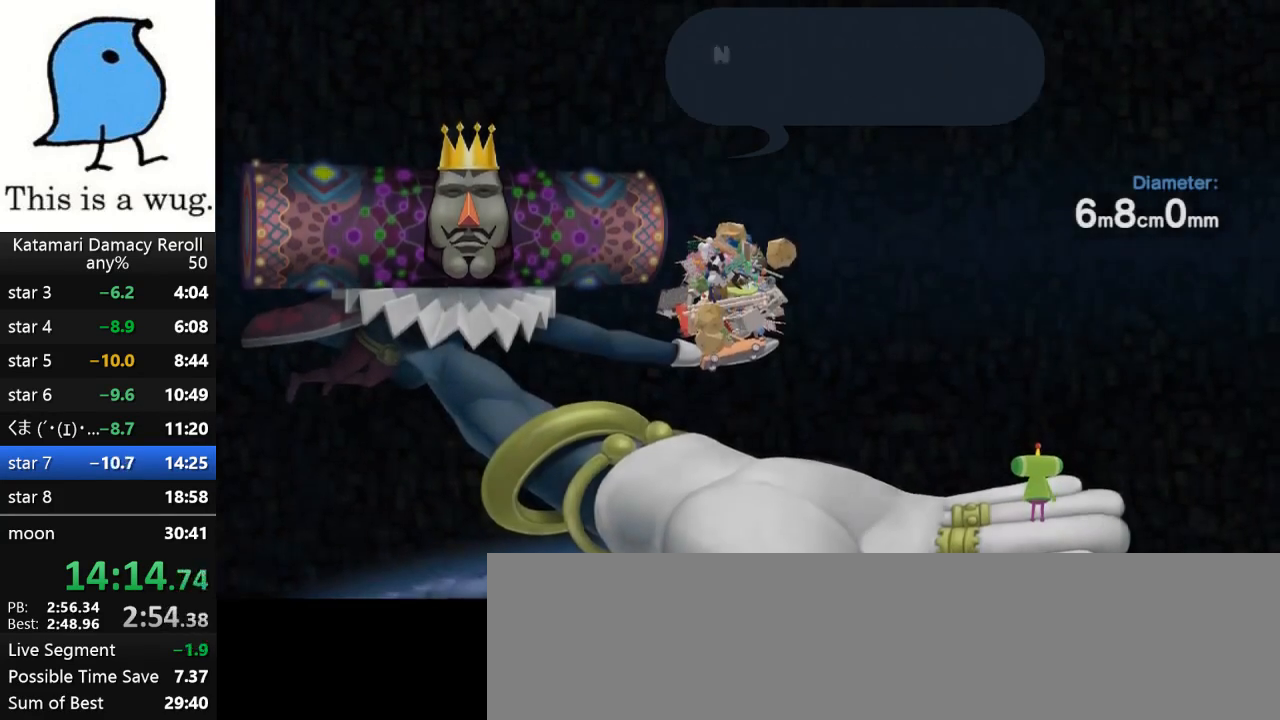
{"buttons": [], "left_stick": "center", "right_stick": "center", "events": [[17, "CROSS", "down"], [83, "CROSS", "up"], [150, "CROSS", "down"], [217, "CROSS", "up"], [283, "CROSS", "down"], [350, "CROSS", "up"], [383, "CROSS", "down"], [450, "CROSS", "up"]]}
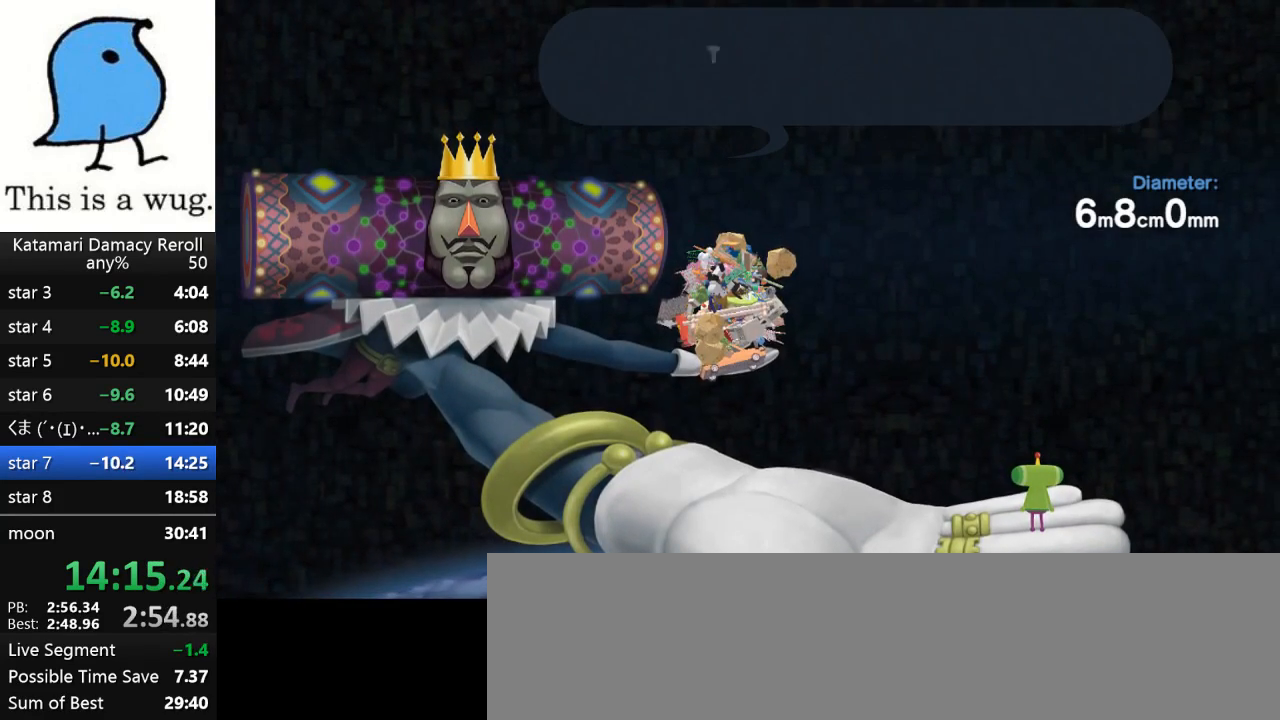
{"buttons": [], "left_stick": "center", "right_stick": "center", "events": [[17, "CROSS", "down"], [83, "CROSS", "up"], [150, "CROSS", "down"], [217, "CROSS", "up"], [317, "CROSS", "down"], [350, "CROSS", "up"], [417, "CROSS", "down"], [483, "CROSS", "up"]]}
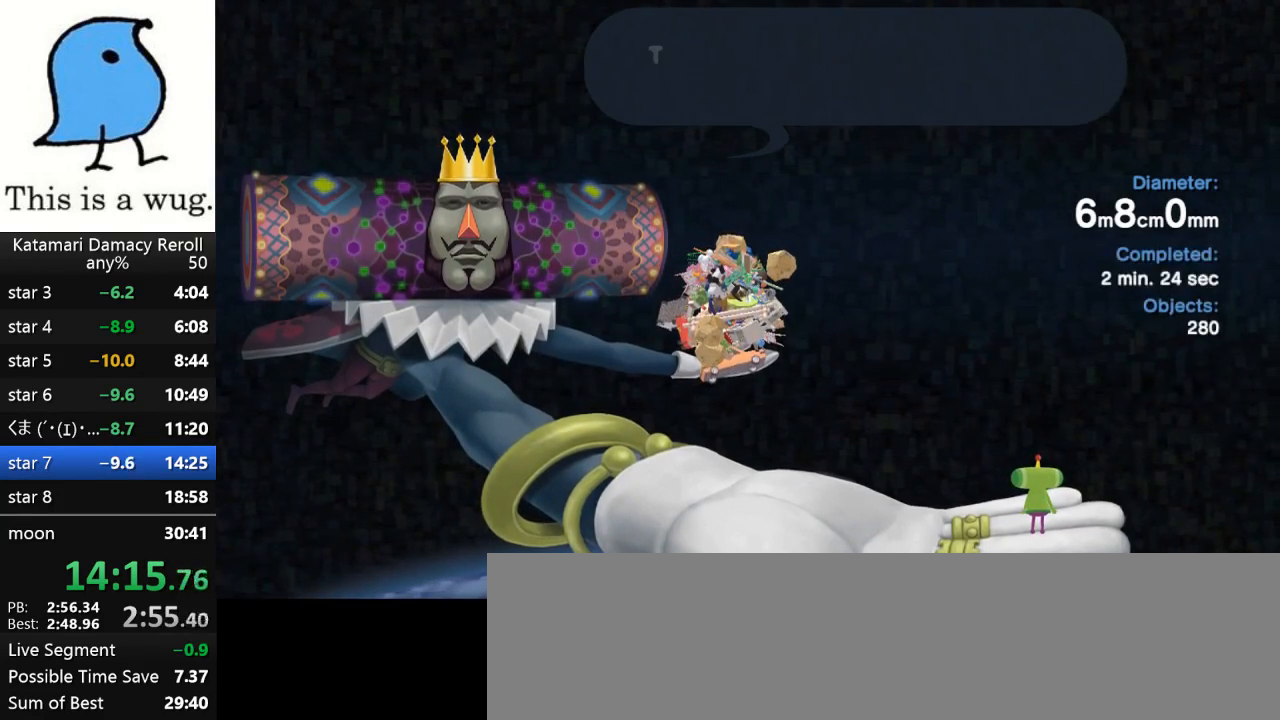
{"buttons": ["CROSS"], "left_stick": "center", "right_stick": "center", "events": [[50, "CROSS", "down"], [117, "CROSS", "up"], [150, "CROSS", "down"], [217, "CROSS", "up"], [283, "CROSS", "down"], [350, "CROSS", "up"], [483, "CROSS", "down"]]}
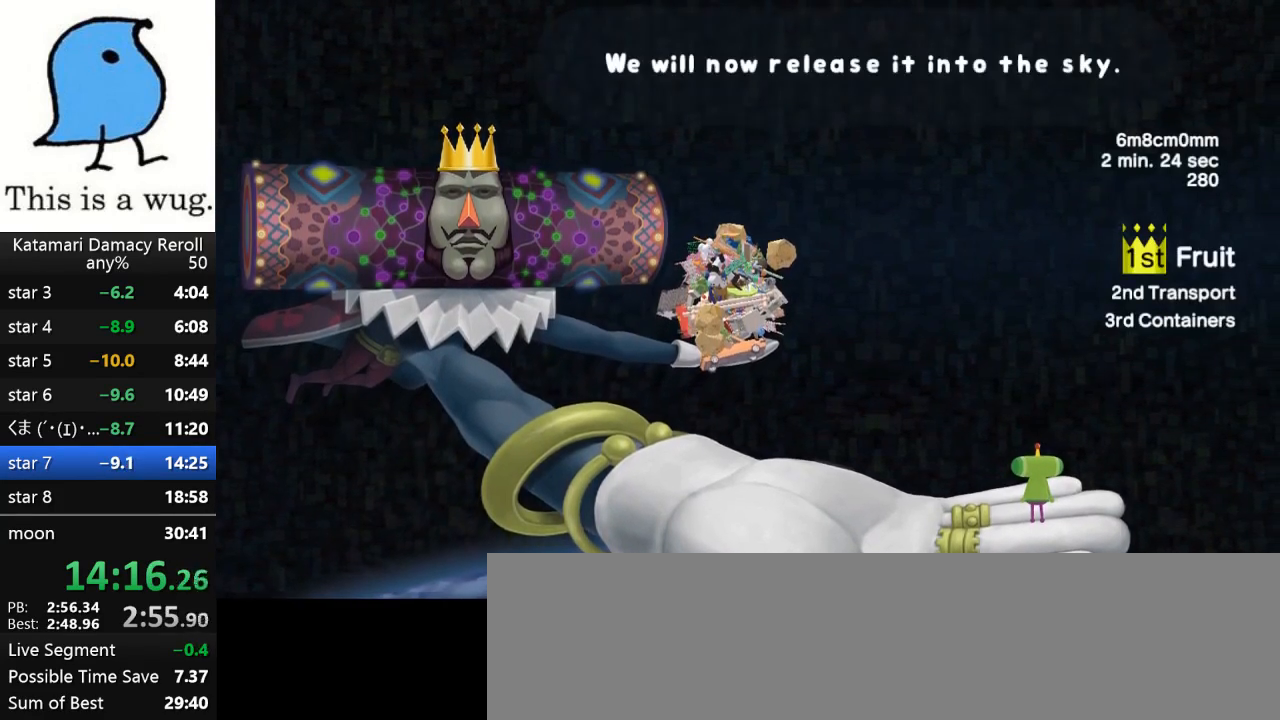
{"buttons": [], "left_stick": "center", "right_stick": "center", "events": [[50, "CROSS", "up"], [100, "CROSS", "down"], [183, "CROSS", "up"], [250, "CROSS", "down"], [317, "CROSS", "up"], [383, "CROSS", "down"], [450, "CROSS", "up"]]}
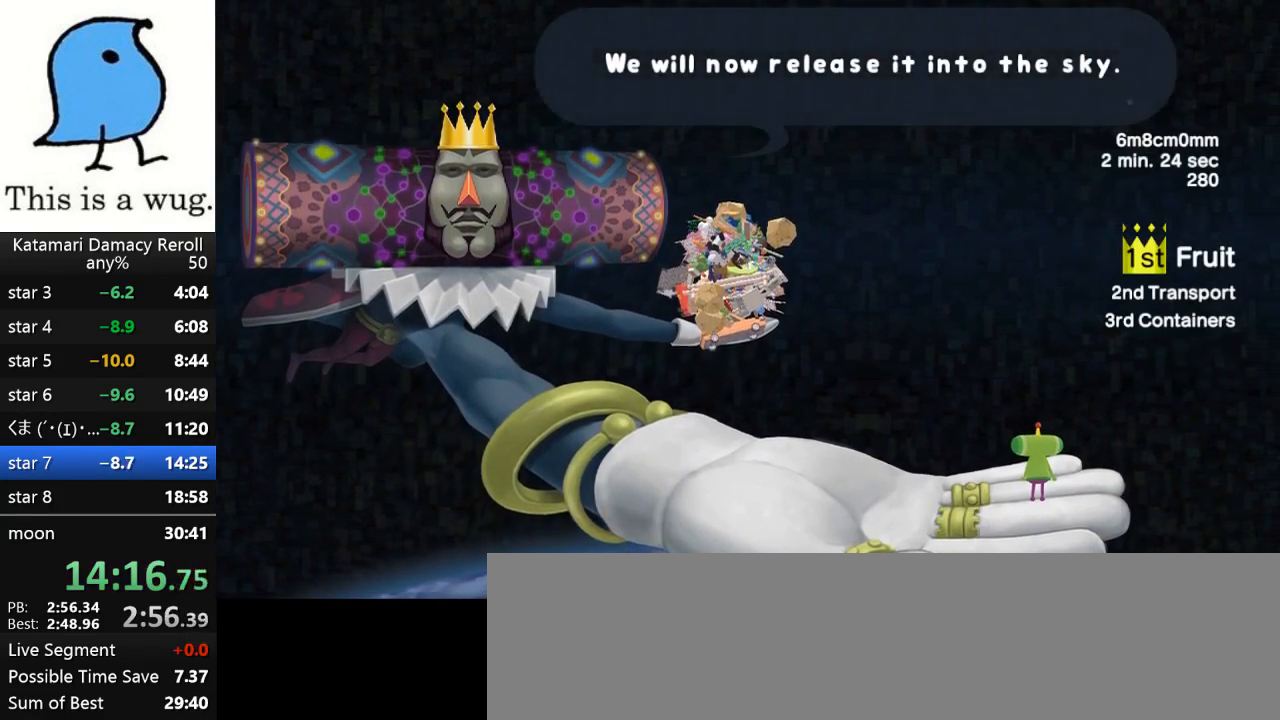
{"buttons": [], "left_stick": "center", "right_stick": "center", "events": [[17, "CROSS", "down"], [83, "CROSS", "up"], [167, "CROSS", "down"], [200, "CROSS", "up"], [283, "CROSS", "down"], [317, "CROSS", "up"]]}